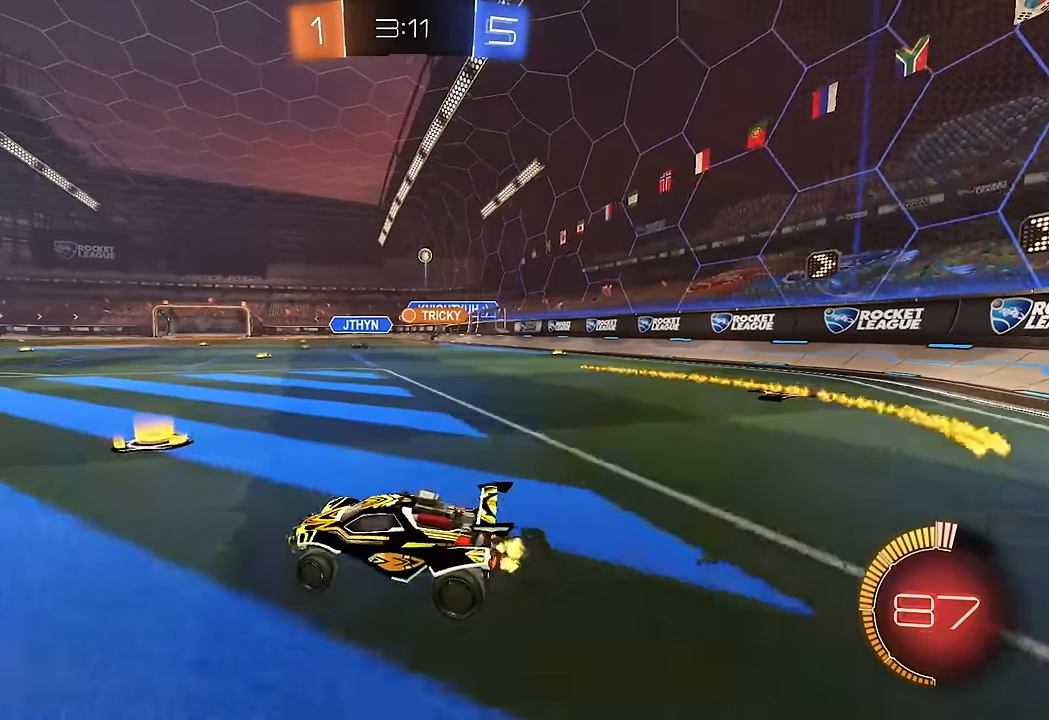
Gameplay with a controller (Xbox layout); each line is a JSON object with the inputs held at the frame after it. "events" lists button and stick changes between this image and that frame as [ms after this image, input, new state], when the widget could be followed in between. Not read: L3 R1 R3.
{"buttons": ["A", "R2"], "left_stick": "up", "right_stick": "center", "events": [[83, "L1", "up"], [117, "B", "down"], [183, "left_stick", "center"], [267, "left_stick", "right"], [350, "A", "down"], [383, "B", "up"], [383, "left_stick", "up"], [433, "A", "up"], [500, "A", "down"]]}
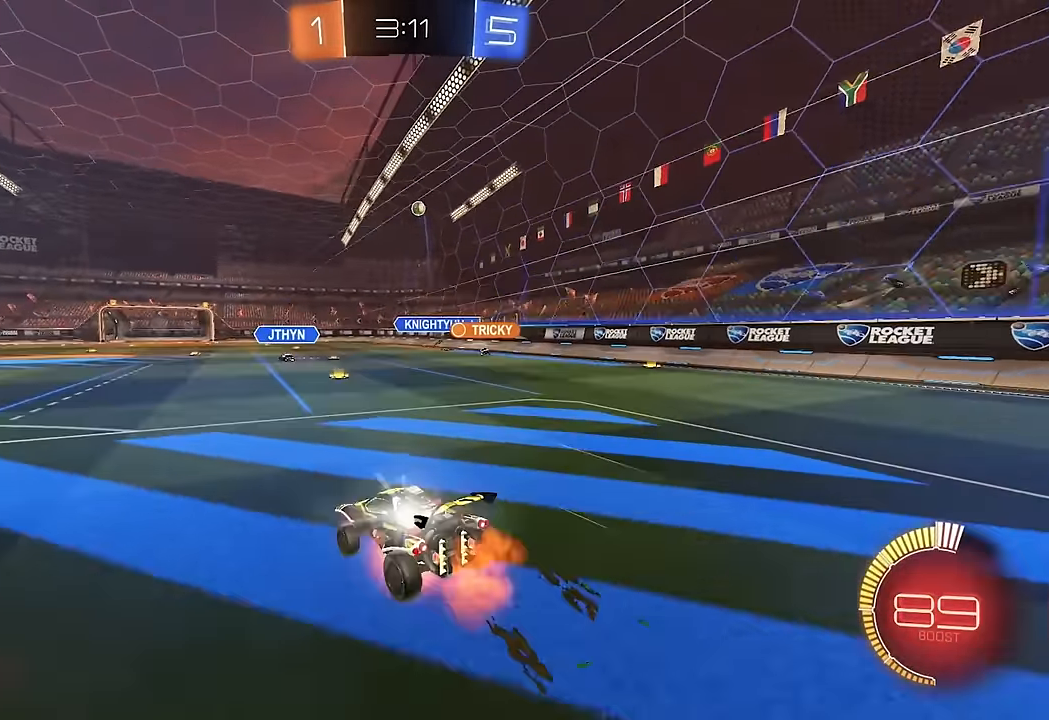
{"buttons": ["R2"], "left_stick": "center", "right_stick": "center", "events": [[83, "A", "up"], [100, "R2", "up"], [133, "left_stick", "center"], [267, "L2", "down"], [417, "L2", "up"], [500, "R2", "down"]]}
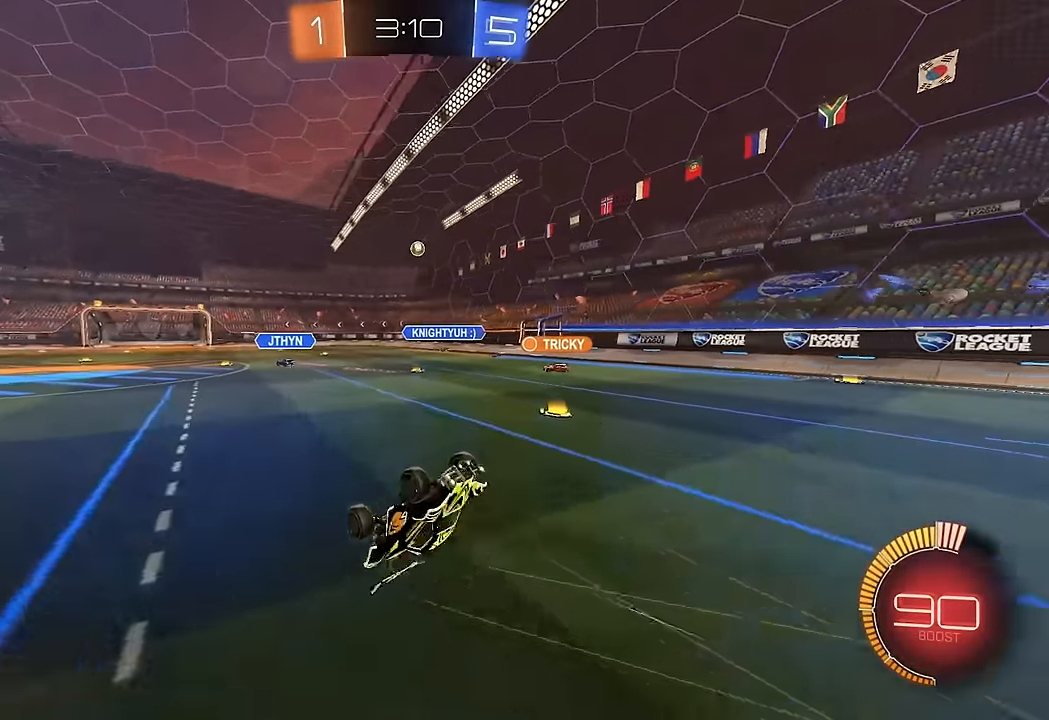
{"buttons": ["R2"], "left_stick": "center", "right_stick": "center", "events": []}
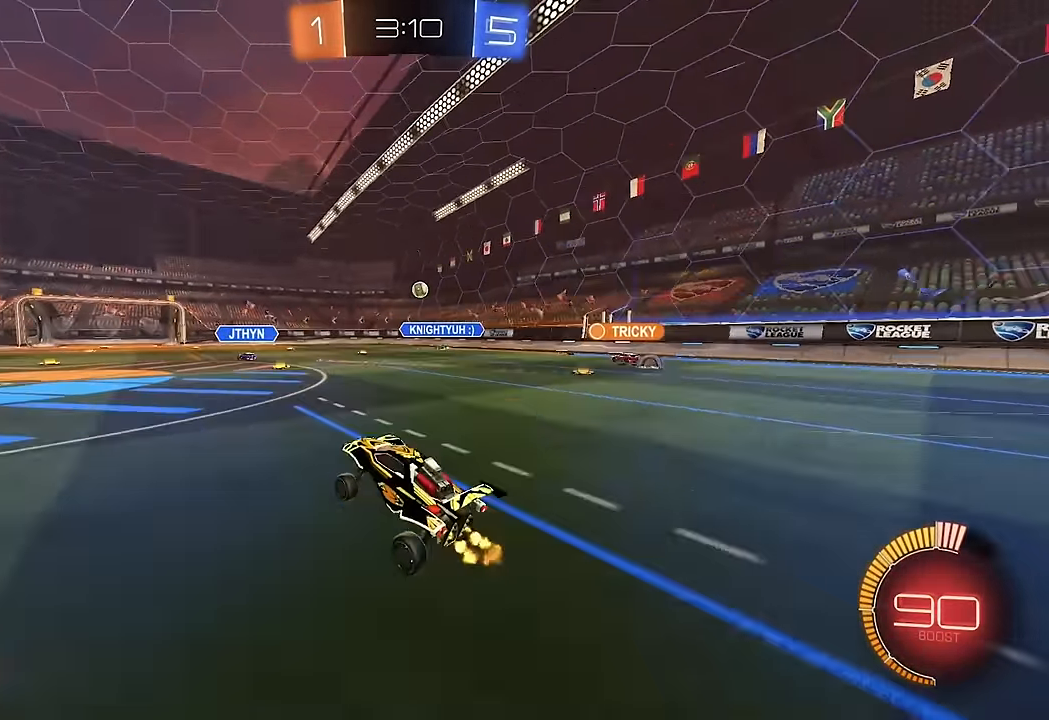
{"buttons": ["R2"], "left_stick": "center", "right_stick": "center", "events": [[83, "B", "down"], [183, "left_stick", "right"], [333, "left_stick", "center"], [417, "B", "up"]]}
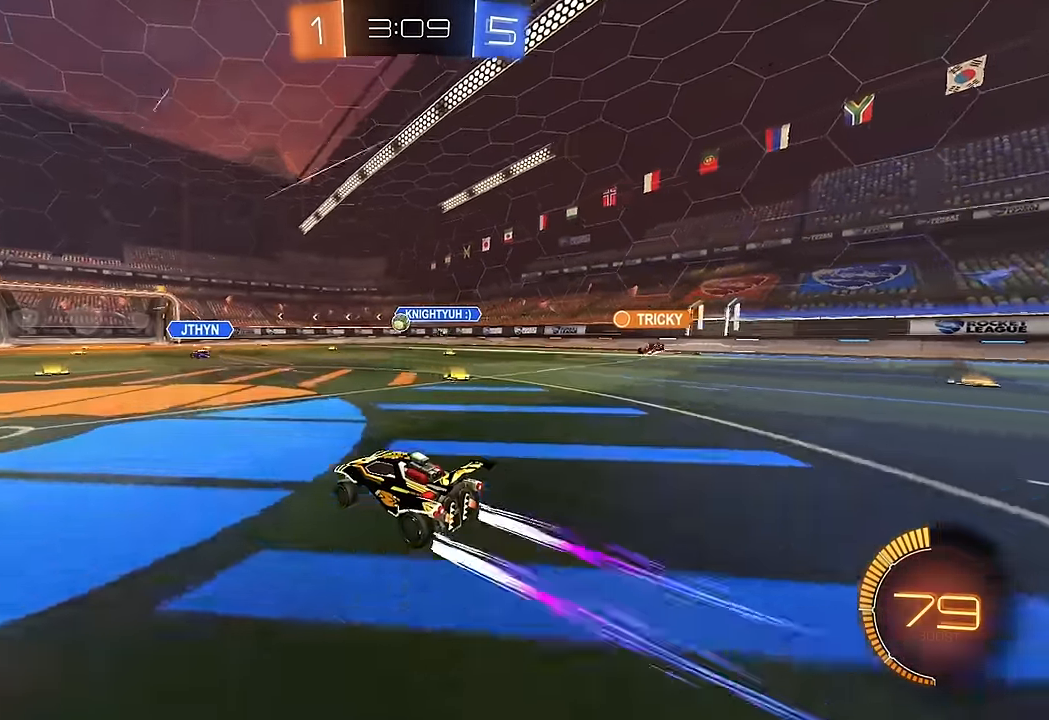
{"buttons": ["R2"], "left_stick": "center", "right_stick": "center", "events": [[283, "left_stick", "left"], [450, "left_stick", "center"]]}
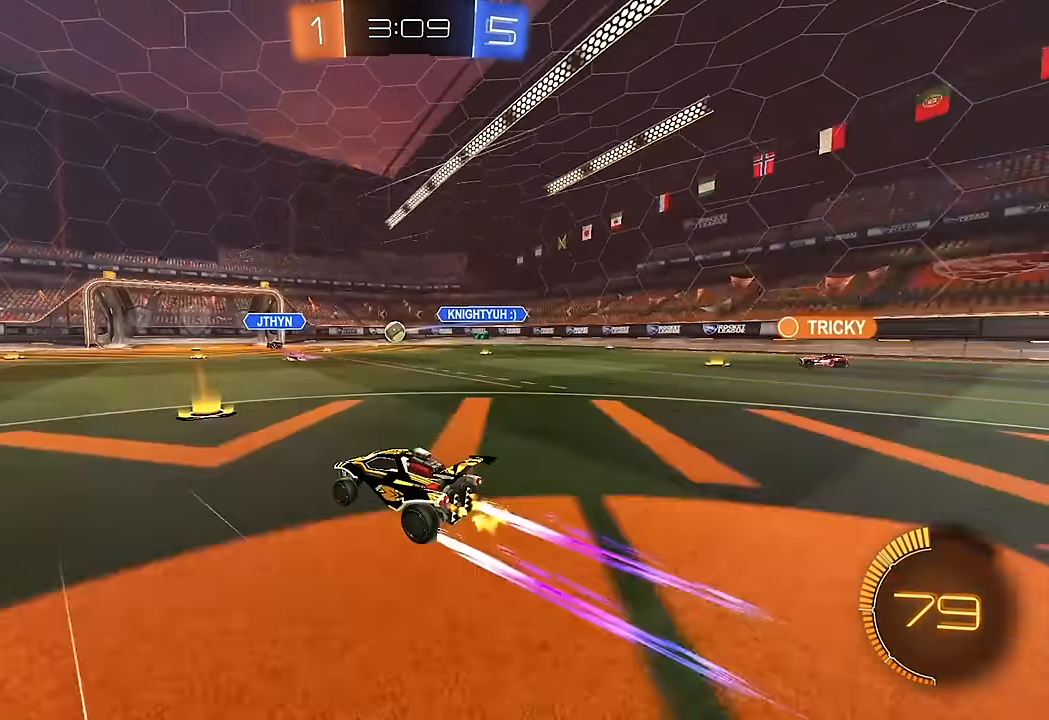
{"buttons": ["L1"], "left_stick": "down-left", "right_stick": "center", "events": [[83, "A", "down"], [83, "L1", "down"], [83, "left_stick", "up-left"], [133, "A", "up"], [183, "A", "down"], [250, "left_stick", "down-left"], [317, "A", "up"], [417, "R2", "up"]]}
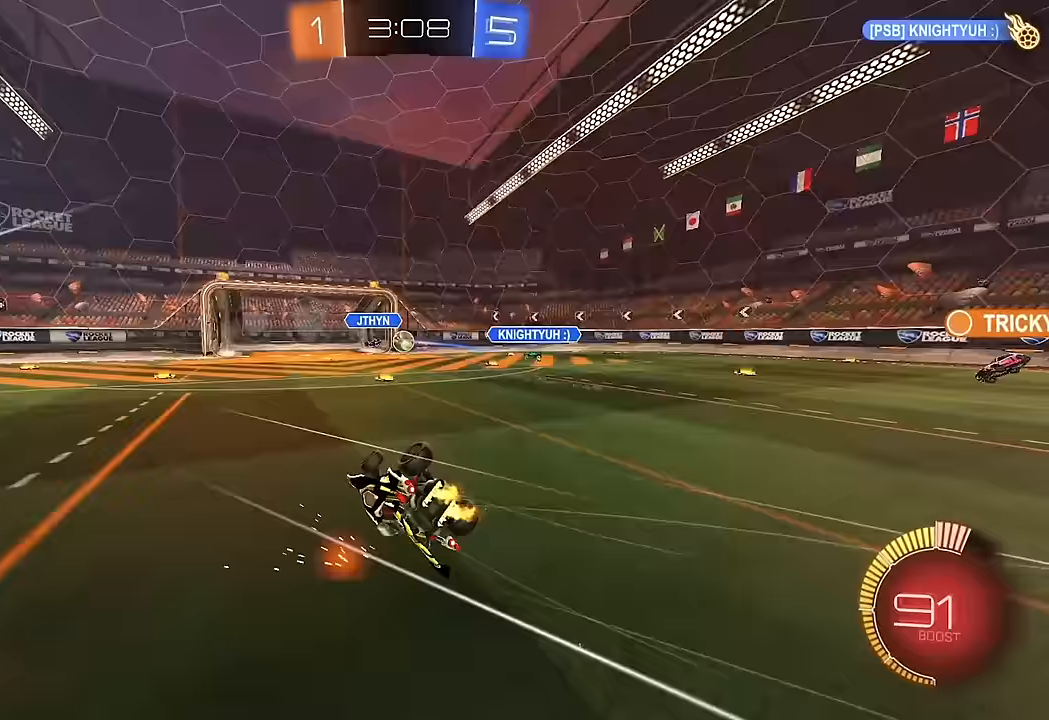
{"buttons": ["L1", "R2"], "left_stick": "down-left", "right_stick": "center", "events": [[167, "R2", "down"]]}
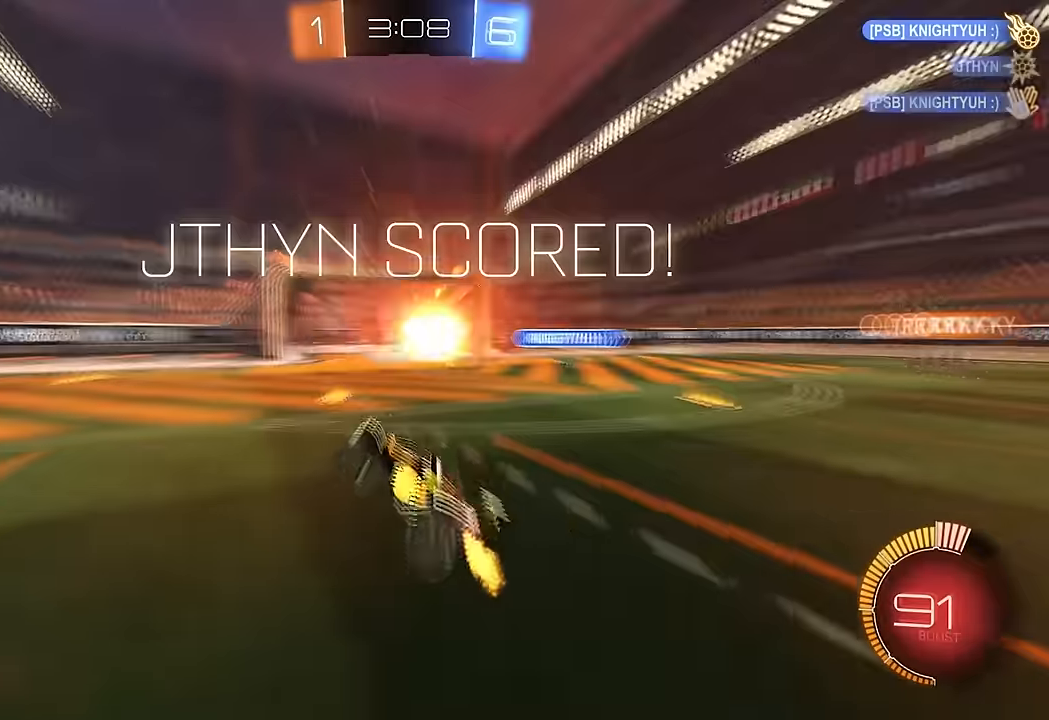
{"buttons": [], "left_stick": "center", "right_stick": "center", "events": [[33, "R2", "up"], [50, "L1", "up"], [67, "left_stick", "center"], [267, "Y", "down"], [367, "Y", "up"]]}
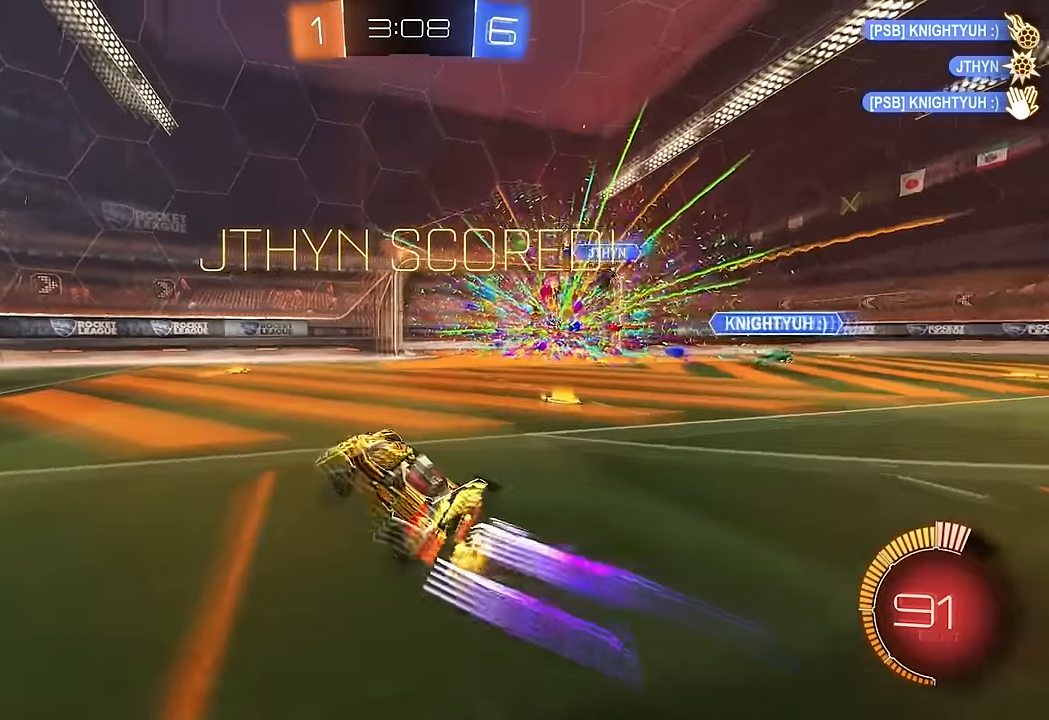
{"buttons": ["DPAD_DOWN"], "left_stick": "center", "right_stick": "center", "events": [[283, "START", "down"], [400, "START", "up"], [450, "DPAD_DOWN", "down"]]}
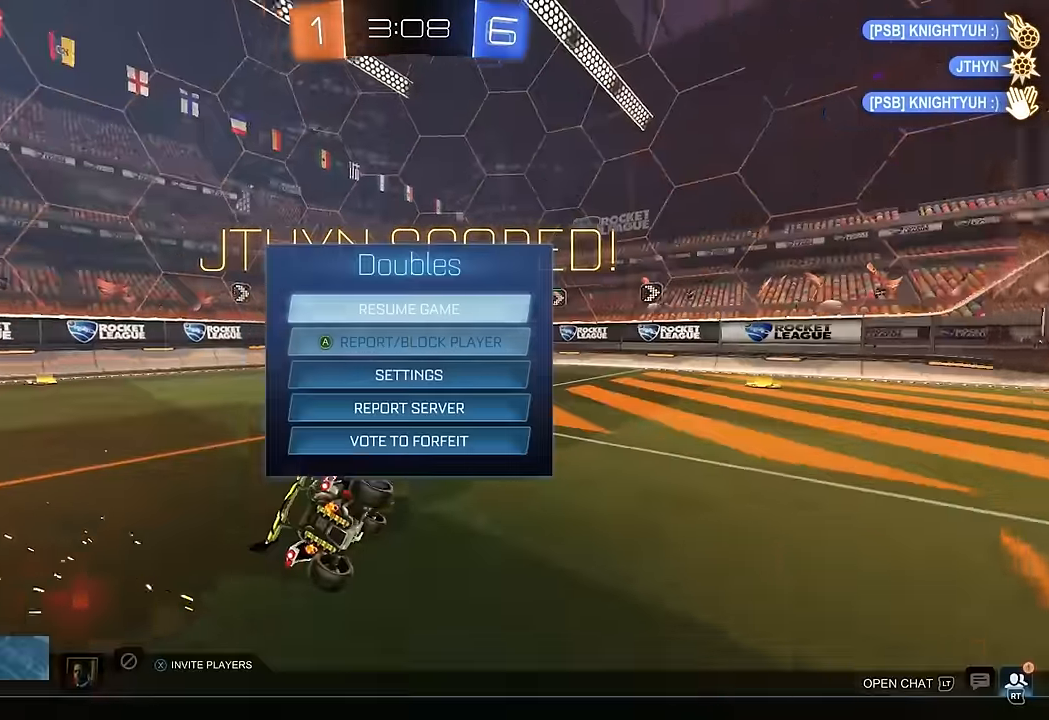
{"buttons": [], "left_stick": "center", "right_stick": "center", "events": [[33, "DPAD_DOWN", "up"], [100, "DPAD_DOWN", "down"], [200, "DPAD_DOWN", "up"], [267, "DPAD_DOWN", "down"], [333, "DPAD_DOWN", "up"], [383, "DPAD_DOWN", "down"], [483, "DPAD_DOWN", "up"]]}
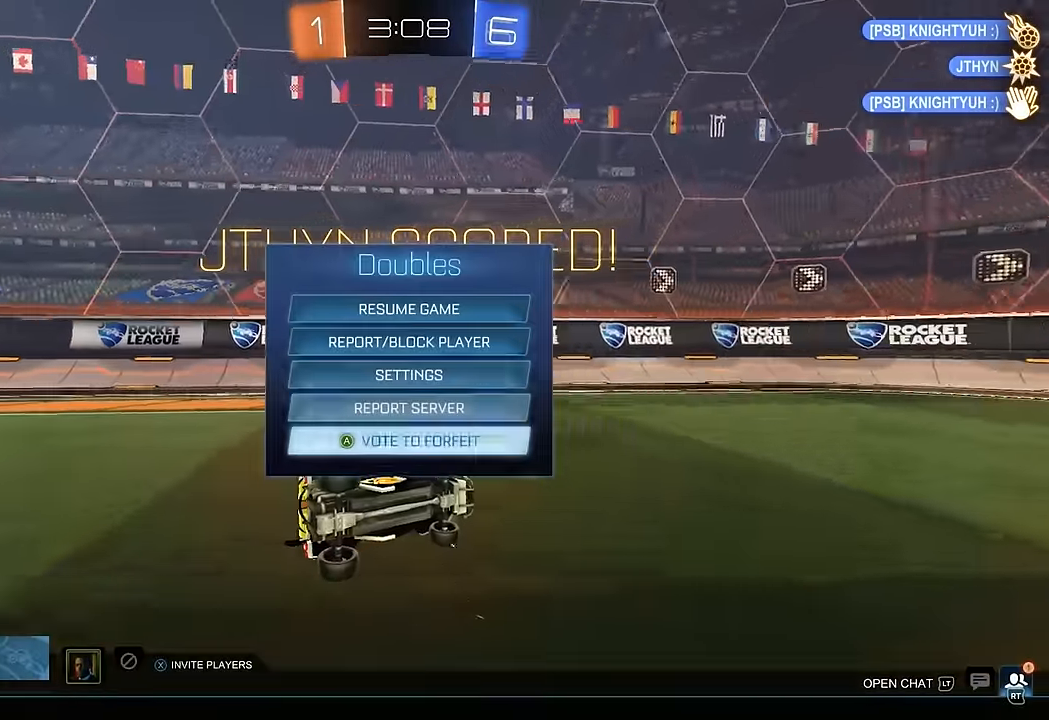
{"buttons": ["L1"], "left_stick": "right", "right_stick": "center", "events": [[17, "A", "down"], [117, "A", "up"], [267, "left_stick", "right"], [300, "L1", "down"]]}
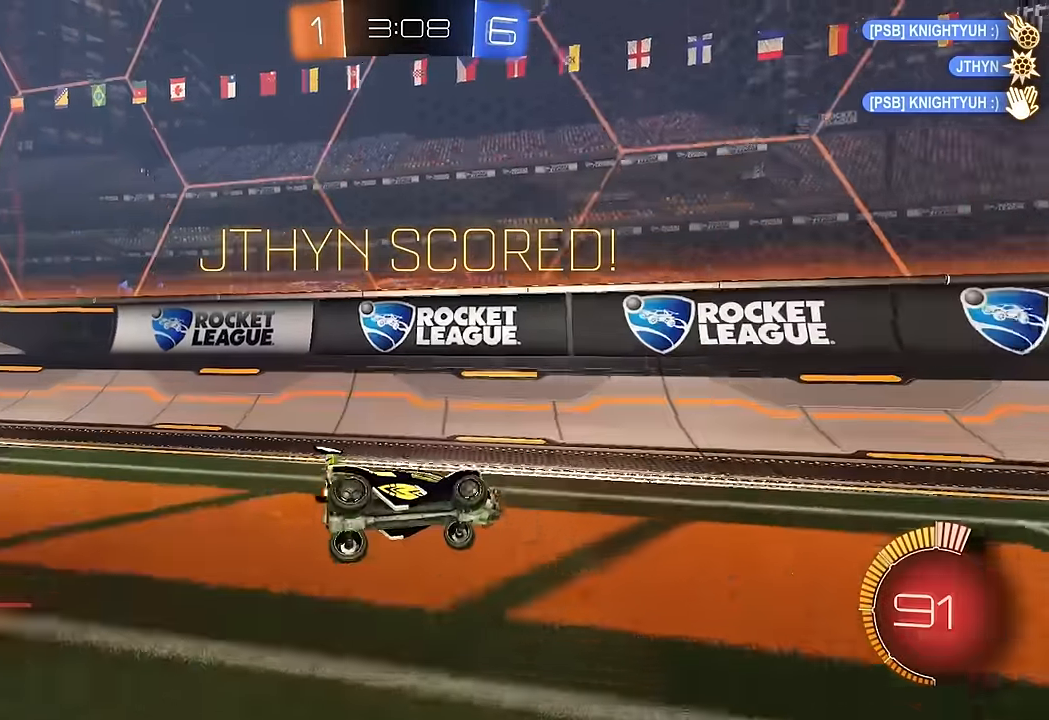
{"buttons": ["B", "R2"], "left_stick": "center", "right_stick": "center", "events": [[17, "R2", "down"], [33, "B", "down"], [200, "L1", "up"], [217, "left_stick", "center"], [283, "Y", "down"], [433, "Y", "up"]]}
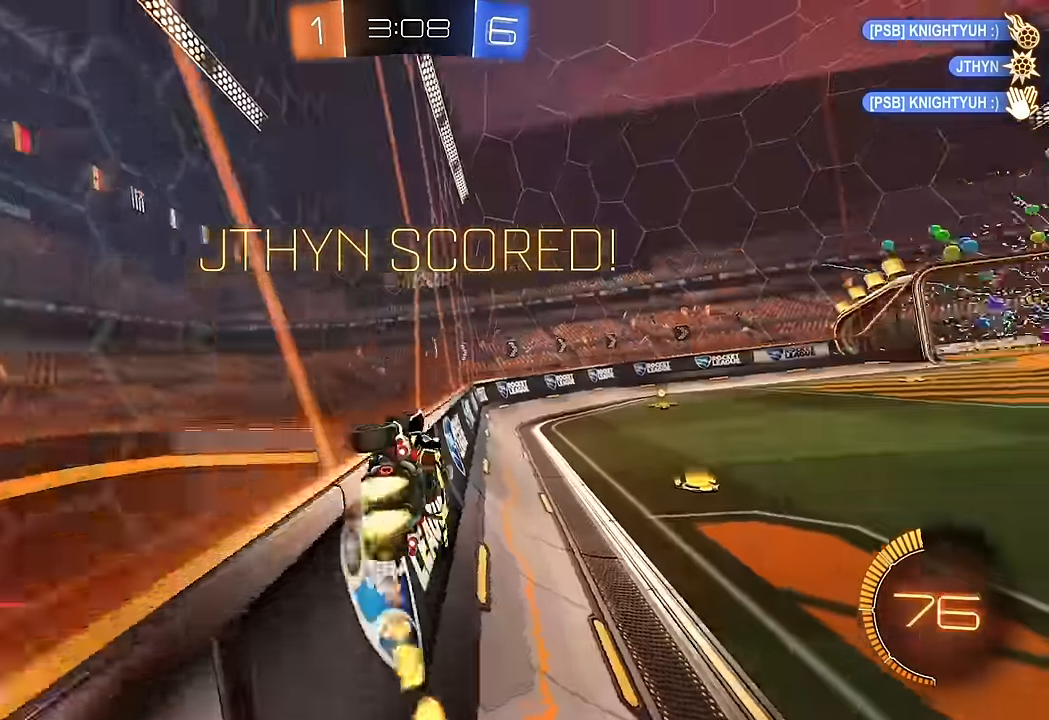
{"buttons": ["A", "B", "Y", "L1", "R2"], "left_stick": "up-right", "right_stick": "center", "events": [[200, "left_stick", "up-right"], [233, "L1", "down"], [250, "A", "down"], [350, "A", "up"], [433, "A", "down"], [483, "Y", "down"]]}
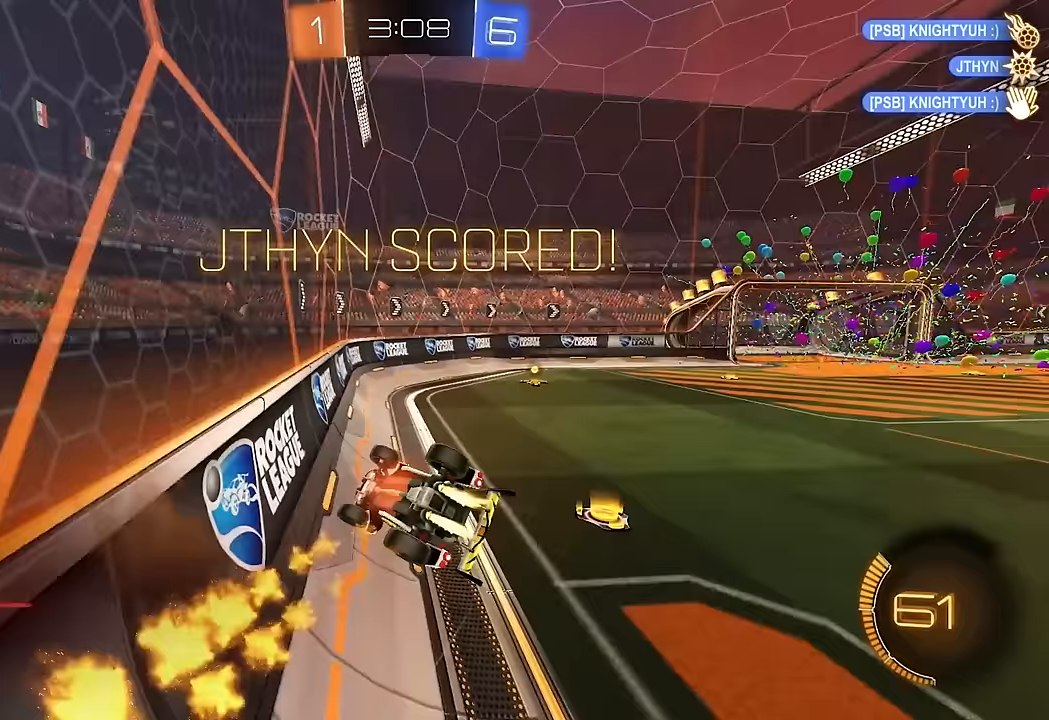
{"buttons": ["B"], "left_stick": "center", "right_stick": "center", "events": [[67, "A", "up"], [67, "Y", "up"], [117, "left_stick", "down"], [150, "L1", "up"], [183, "B", "up"], [200, "left_stick", "center"], [333, "R2", "up"], [467, "B", "down"]]}
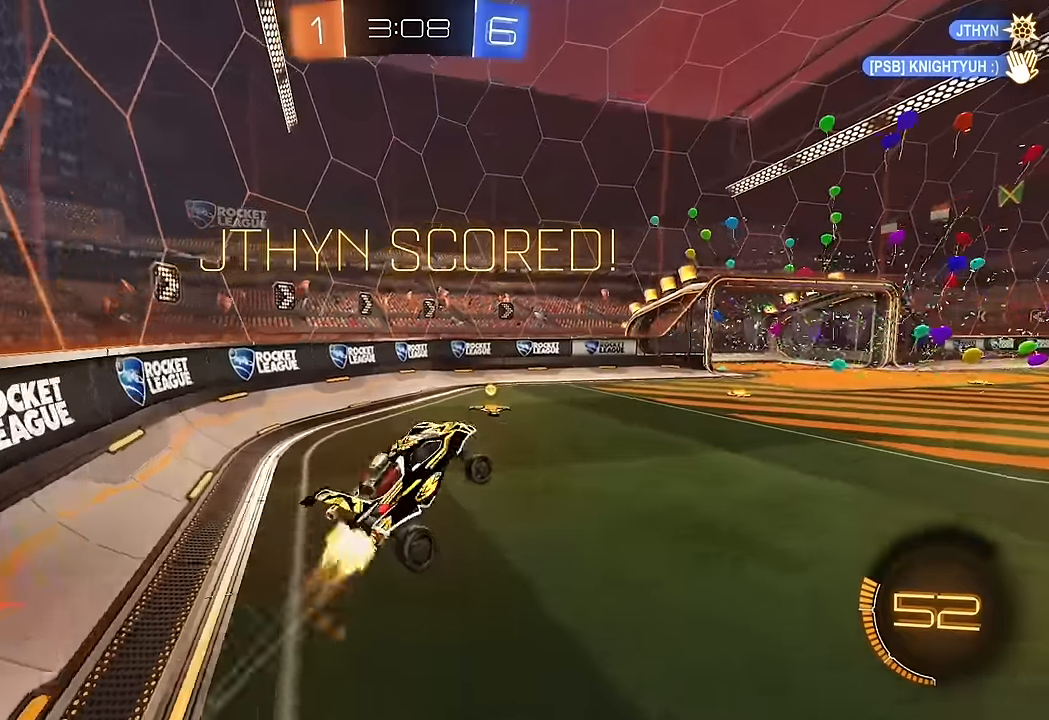
{"buttons": [], "left_stick": "center", "right_stick": "center", "events": [[50, "left_stick", "down"], [83, "L1", "down"], [300, "B", "up"], [300, "L1", "up"], [317, "left_stick", "center"]]}
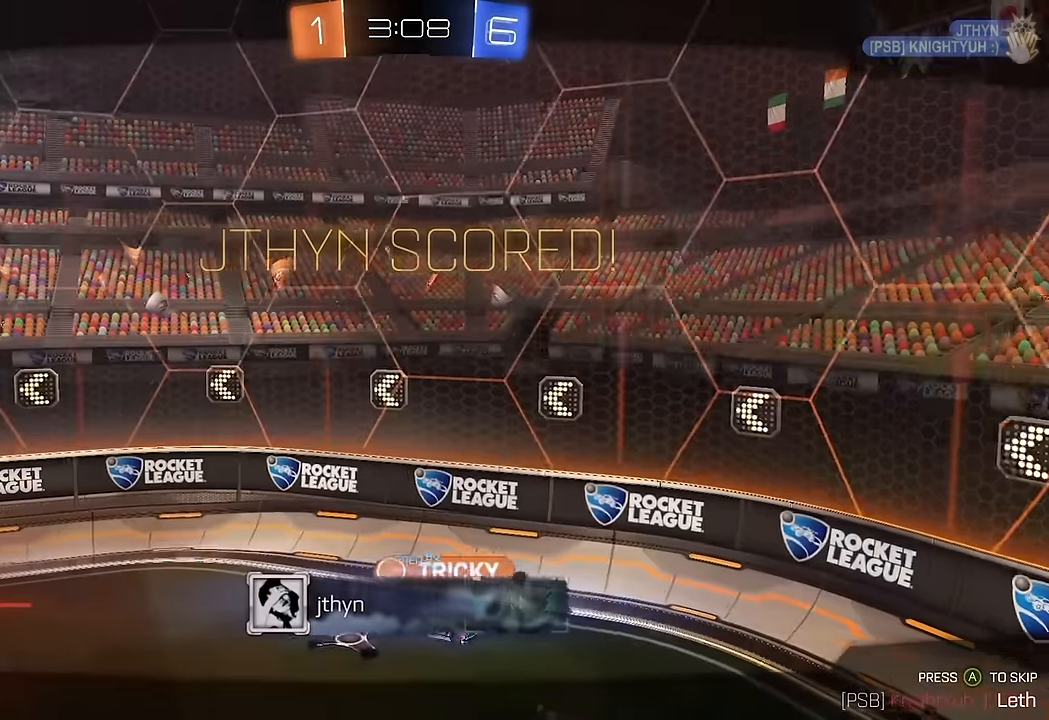
{"buttons": [], "left_stick": "center", "right_stick": "center", "events": []}
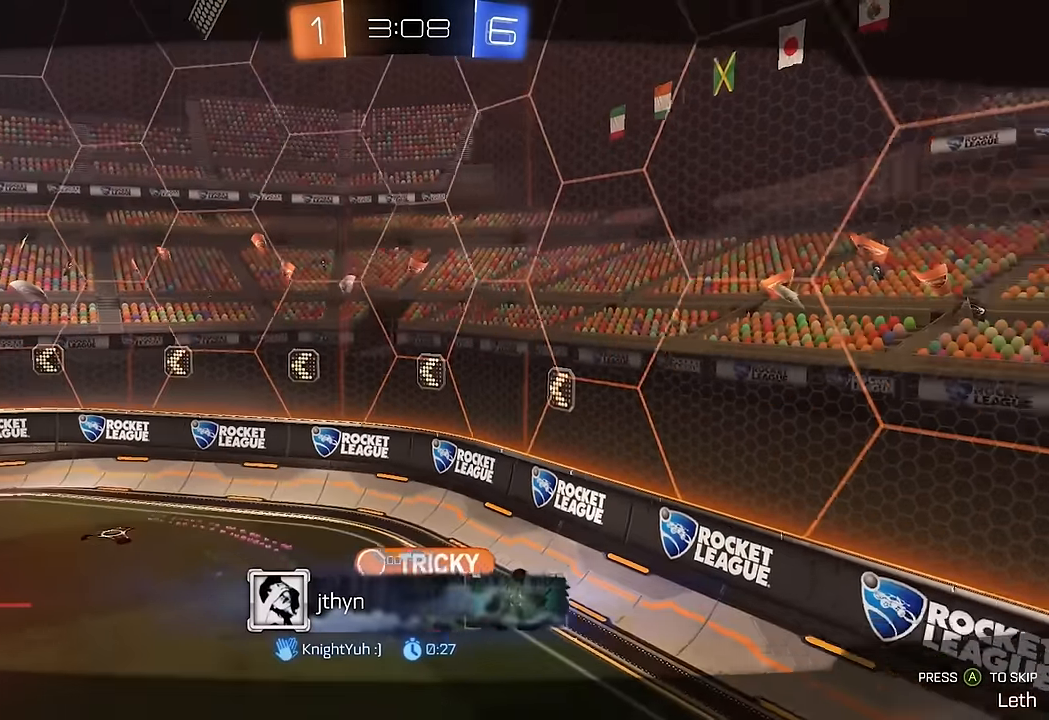
{"buttons": [], "left_stick": "center", "right_stick": "center", "events": []}
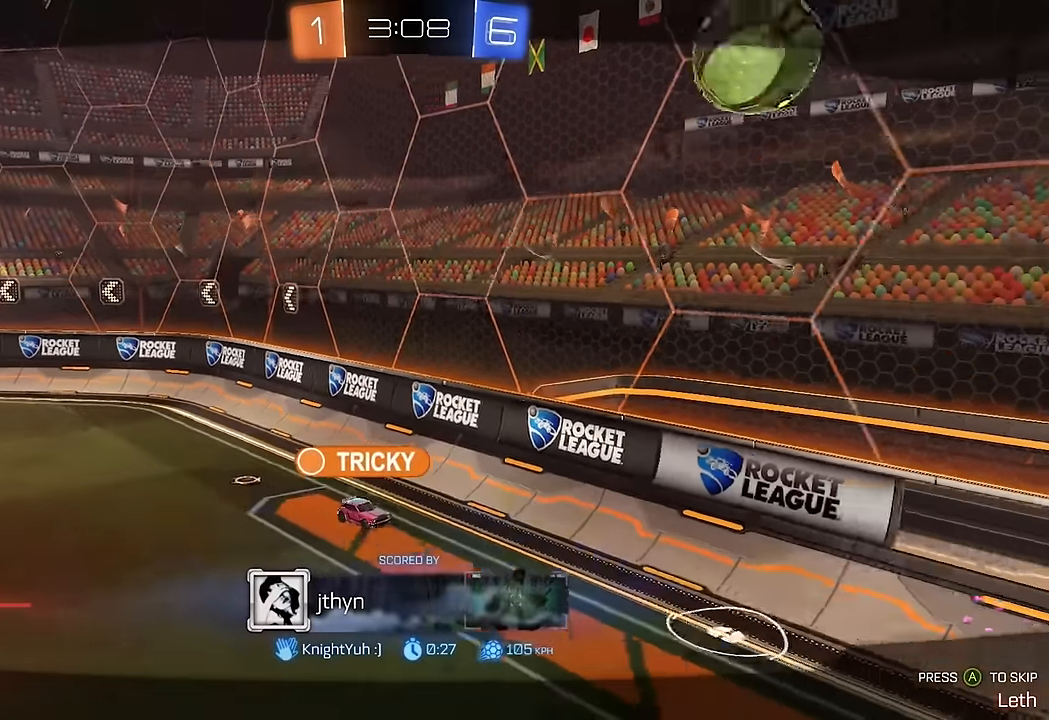
{"buttons": [], "left_stick": "center", "right_stick": "center", "events": []}
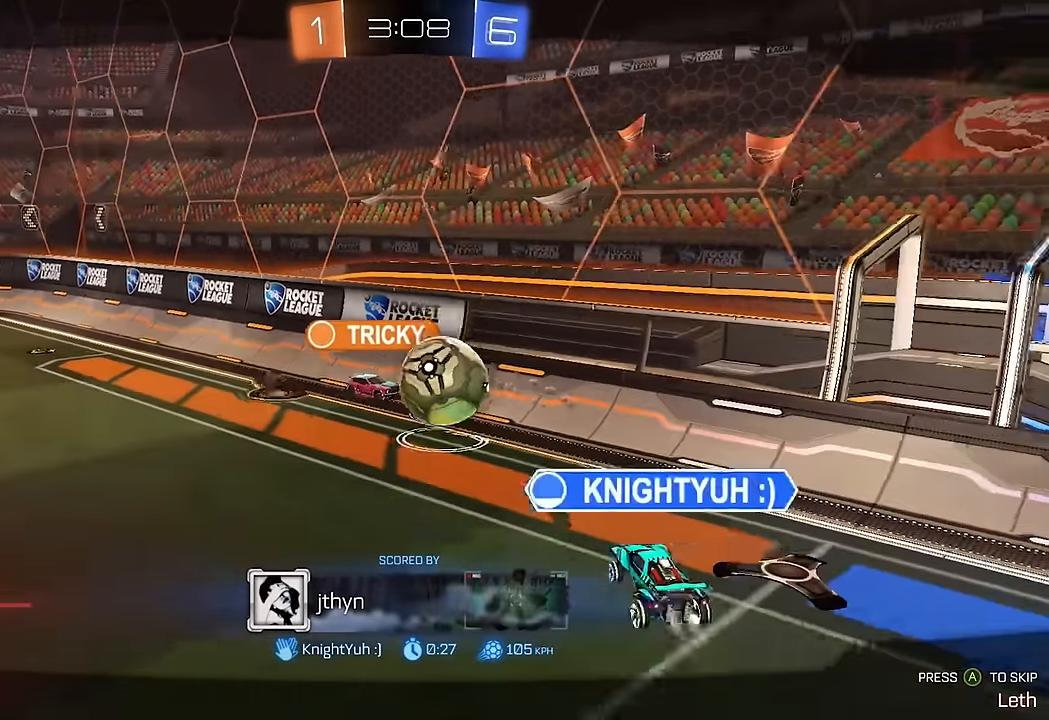
{"buttons": [], "left_stick": "center", "right_stick": "center", "events": []}
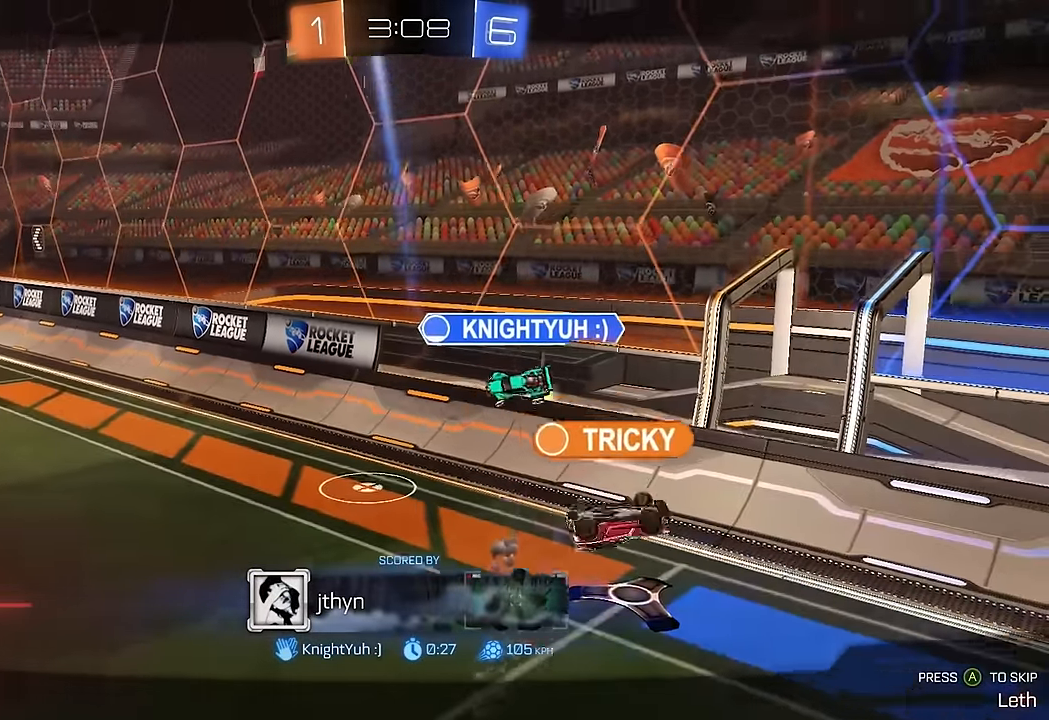
{"buttons": [], "left_stick": "center", "right_stick": "center", "events": []}
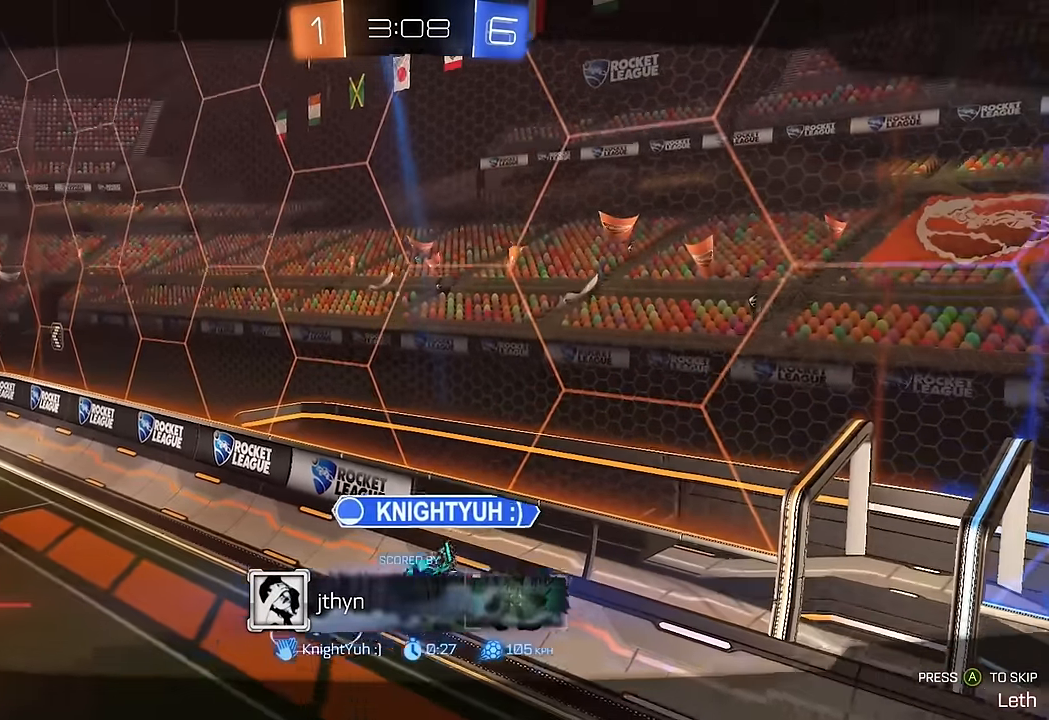
{"buttons": [], "left_stick": "center", "right_stick": "center", "events": []}
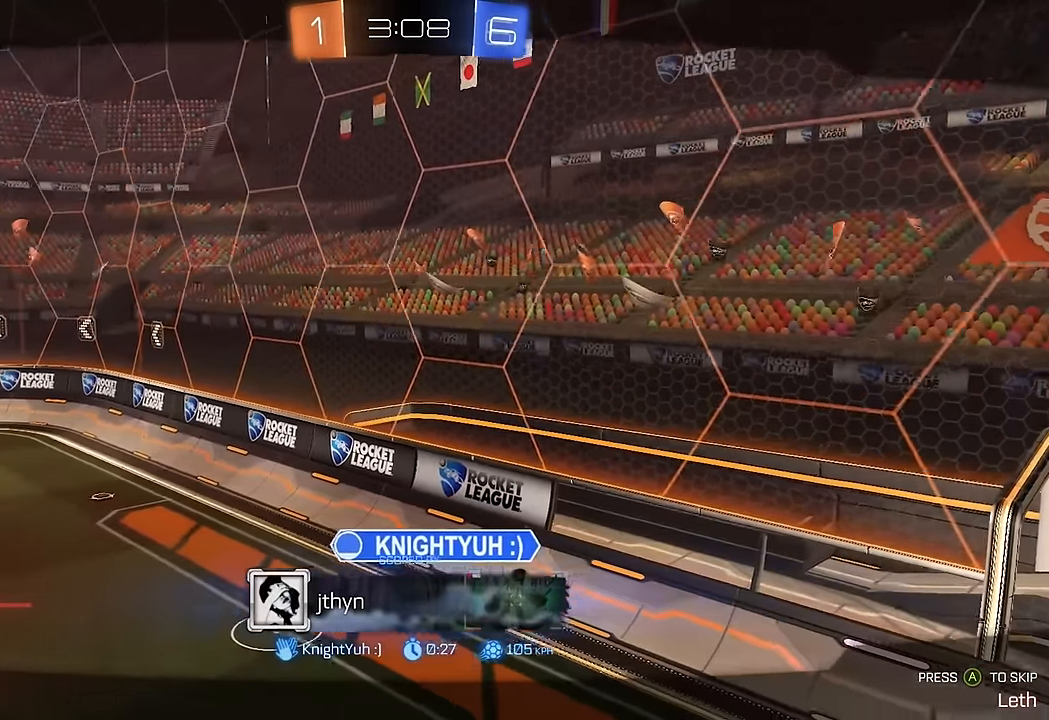
{"buttons": [], "left_stick": "center", "right_stick": "center", "events": []}
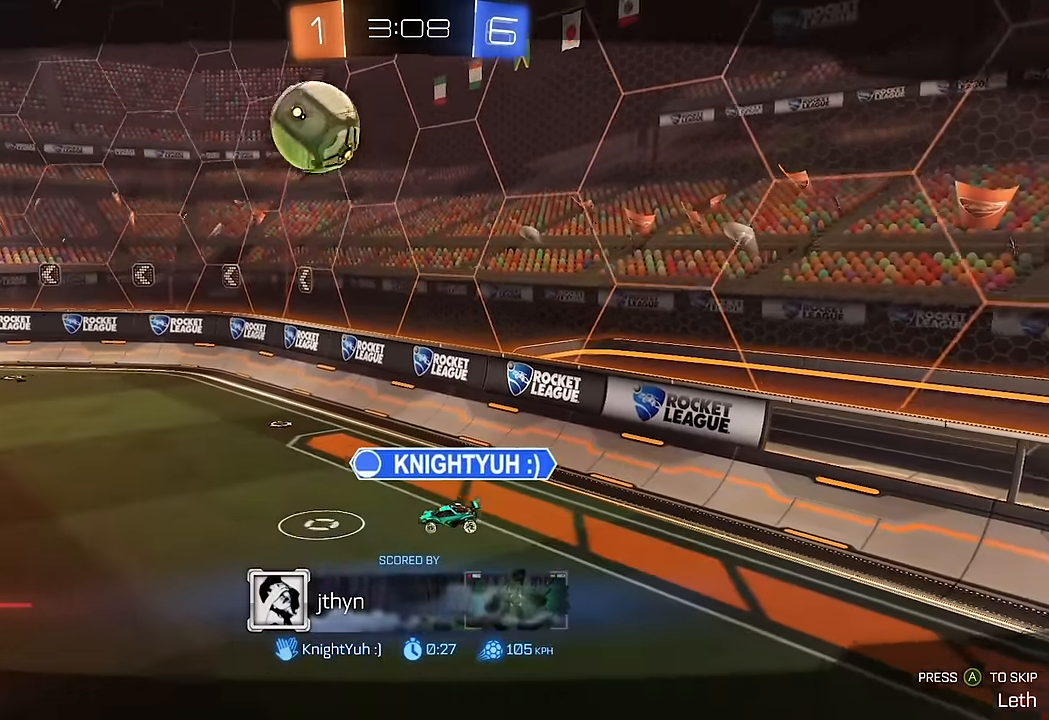
{"buttons": [], "left_stick": "center", "right_stick": "center", "events": []}
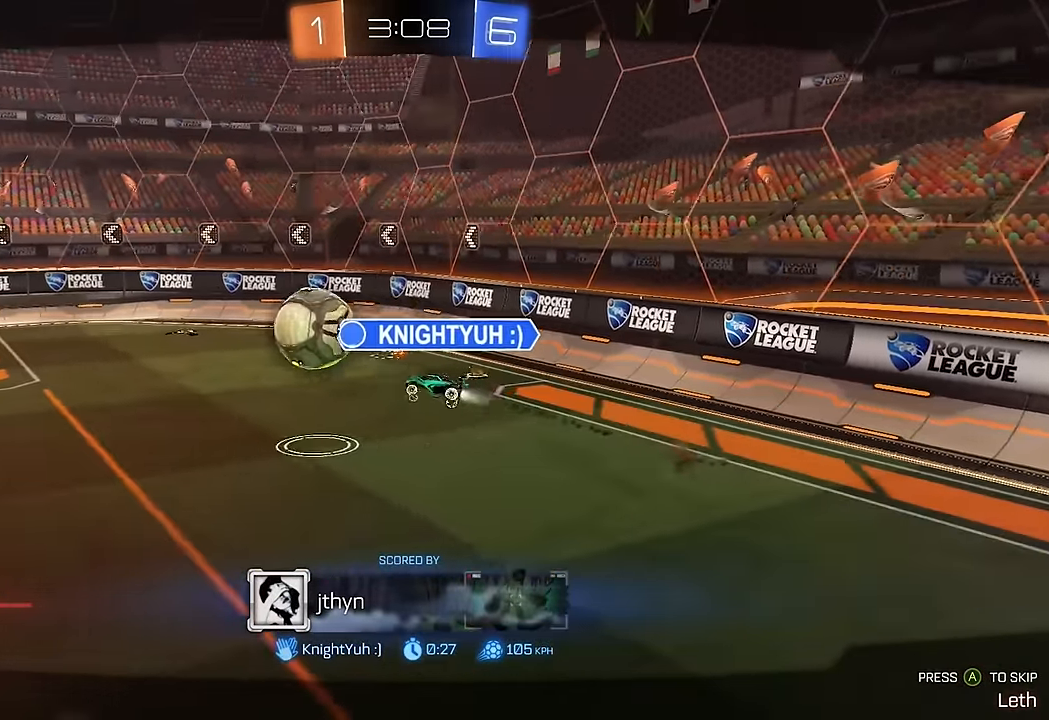
{"buttons": [], "left_stick": "center", "right_stick": "center", "events": []}
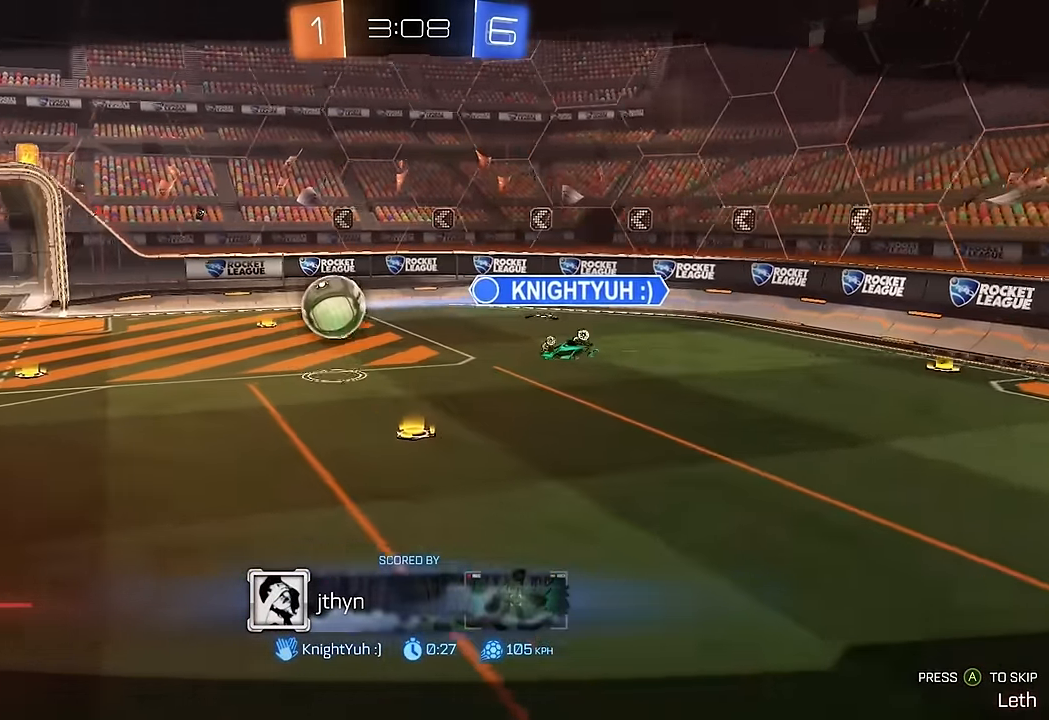
{"buttons": [], "left_stick": "center", "right_stick": "center", "events": [[233, "A", "down"], [283, "A", "up"]]}
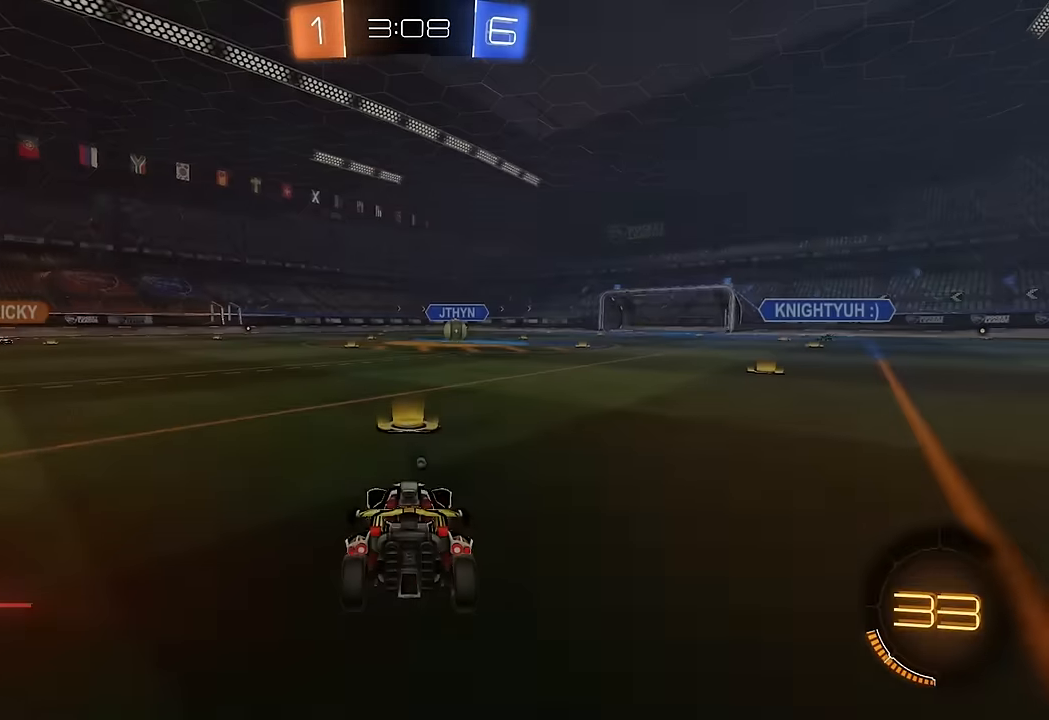
{"buttons": [], "left_stick": "center", "right_stick": "center", "events": []}
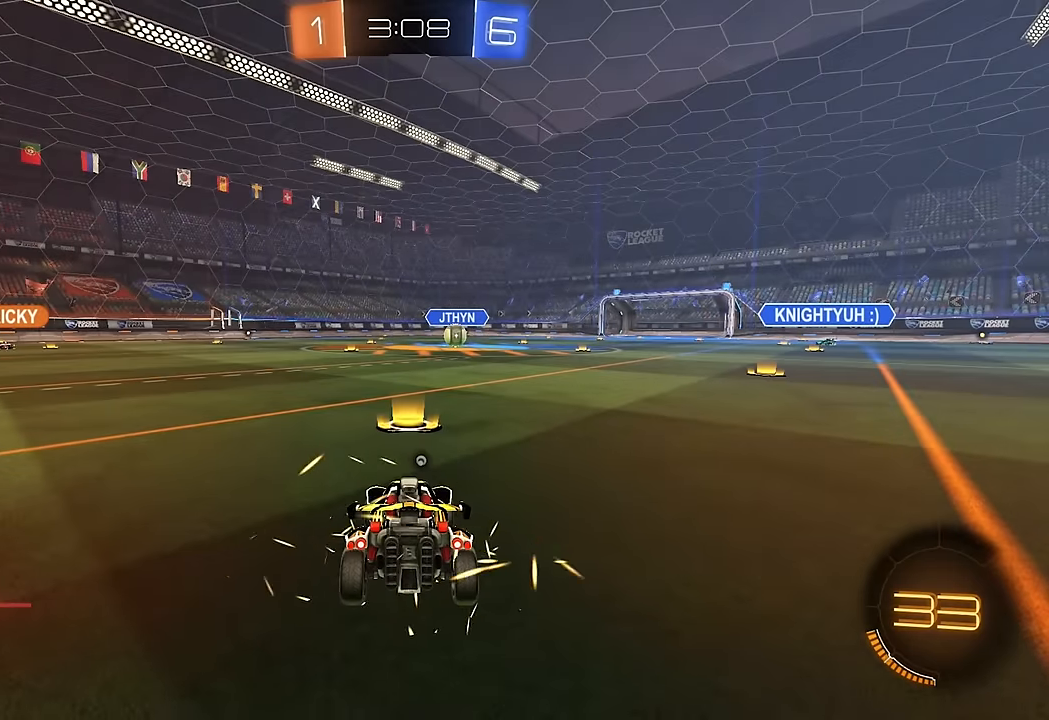
{"buttons": [], "left_stick": "center", "right_stick": "center", "events": []}
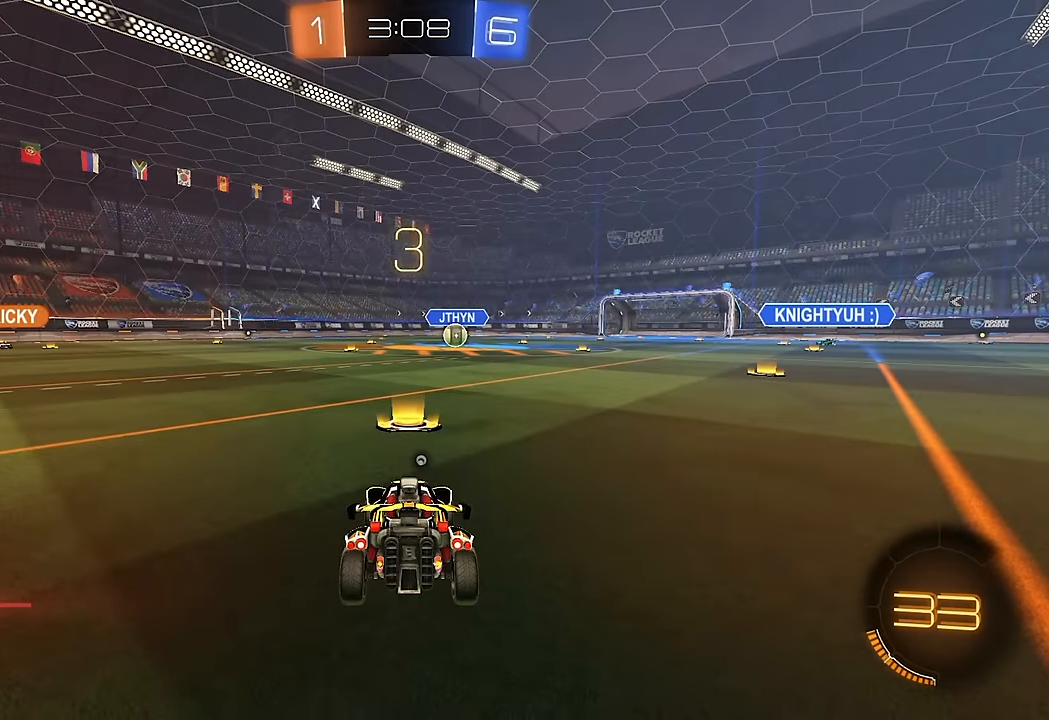
{"buttons": [], "left_stick": "center", "right_stick": "center", "events": []}
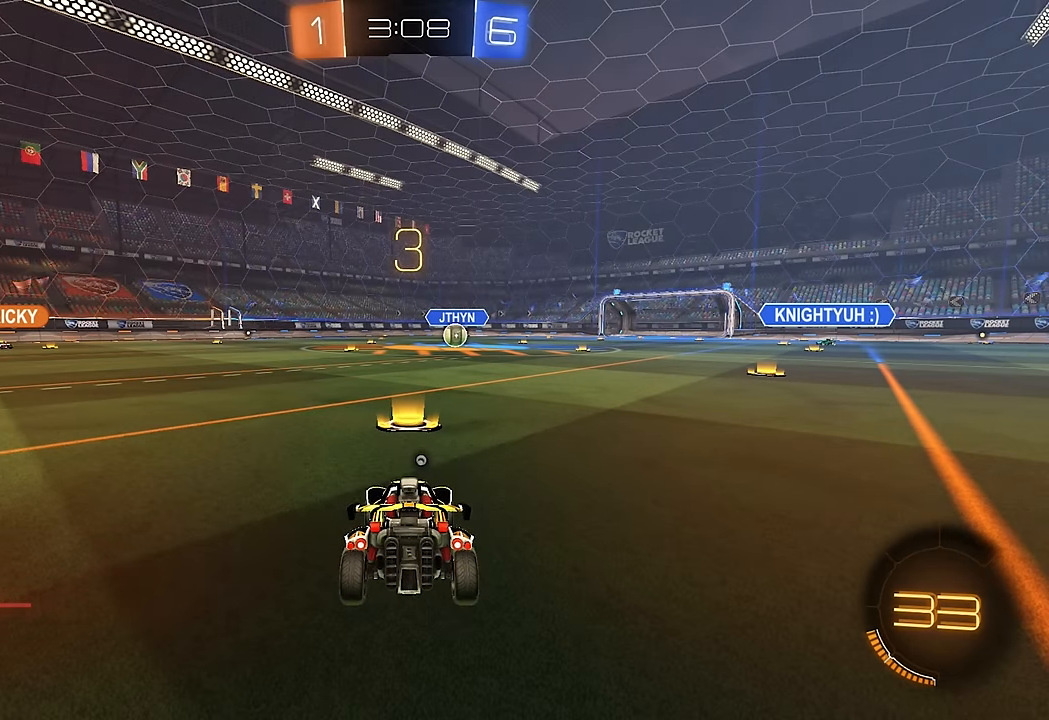
{"buttons": [], "left_stick": "center", "right_stick": "center", "events": []}